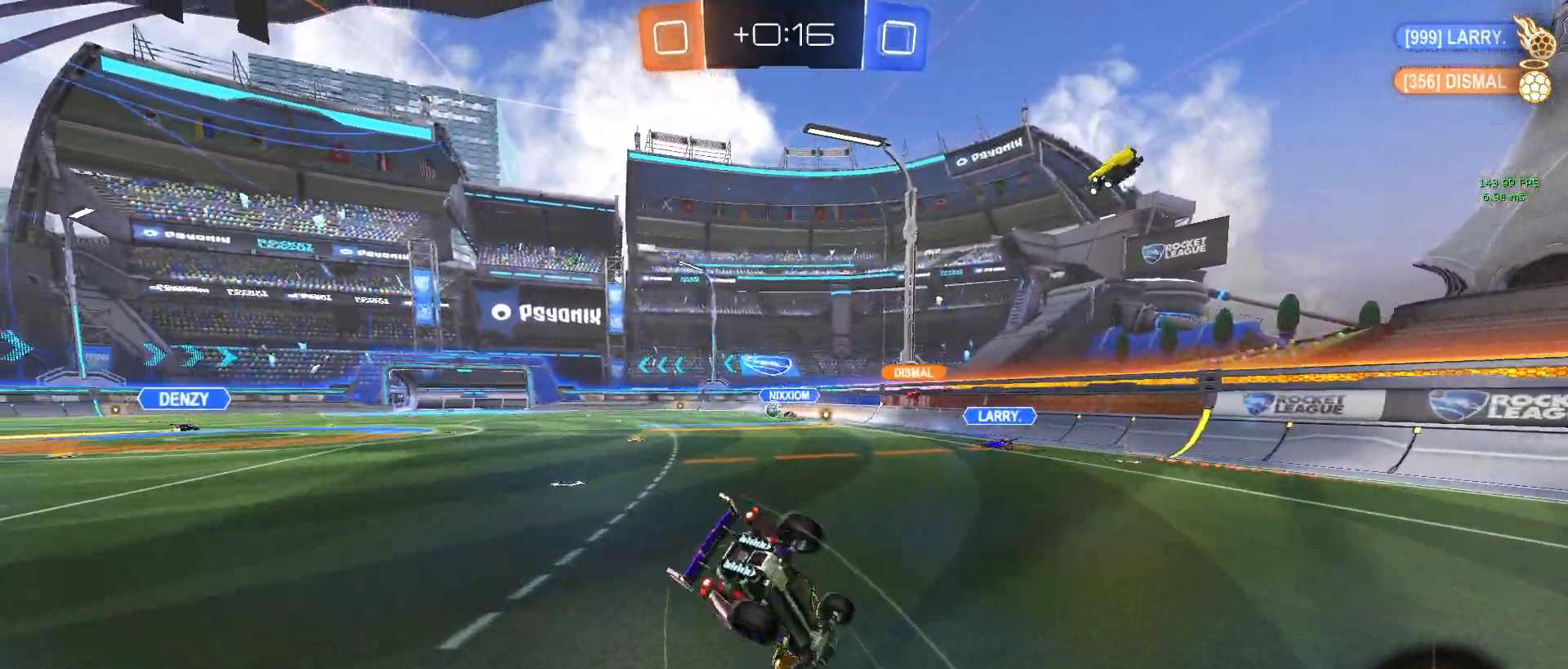
Gameplay with a controller (PlayStation layout); each line is a JSON object with the inputs held at the frame after it. "events" lists button and stick changes between this image and that frame as [ms after this image, input, new state], when the widget could be followed in between. Not read: right_stick.
{"buttons": ["SQUARE", "R2"], "left_stick": "down-left", "events": []}
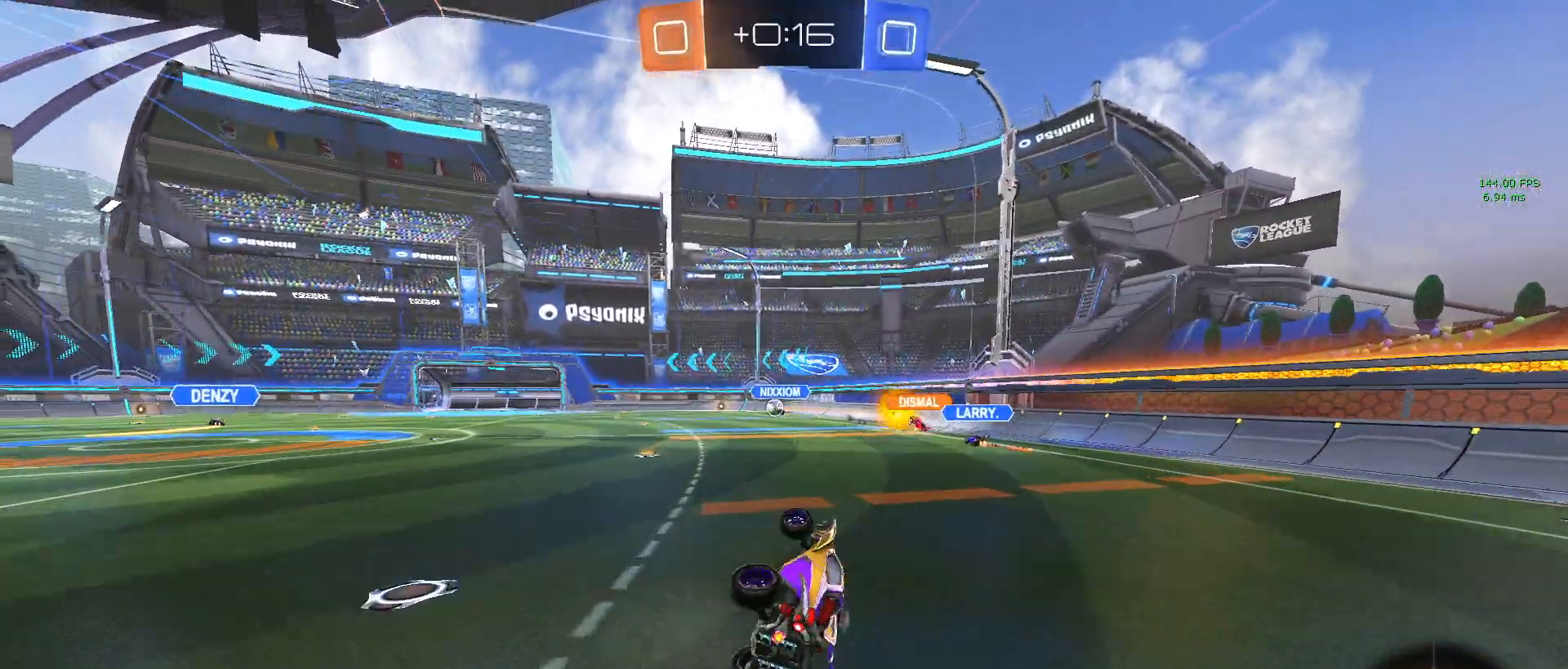
{"buttons": ["R2"], "left_stick": "left", "events": [[117, "left_stick", "left"], [133, "SQUARE", "up"]]}
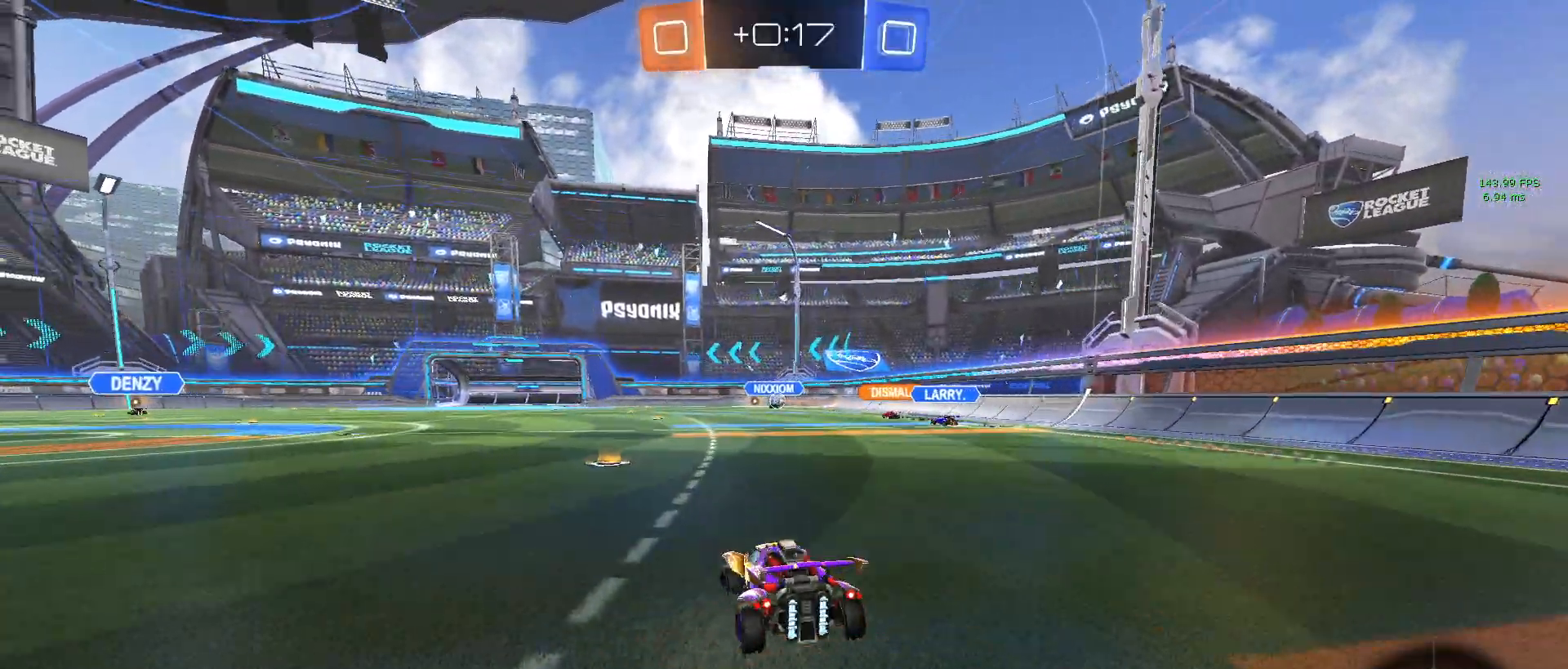
{"buttons": ["R2"], "left_stick": "center", "events": [[83, "left_stick", "center"], [200, "left_stick", "right"], [367, "left_stick", "center"]]}
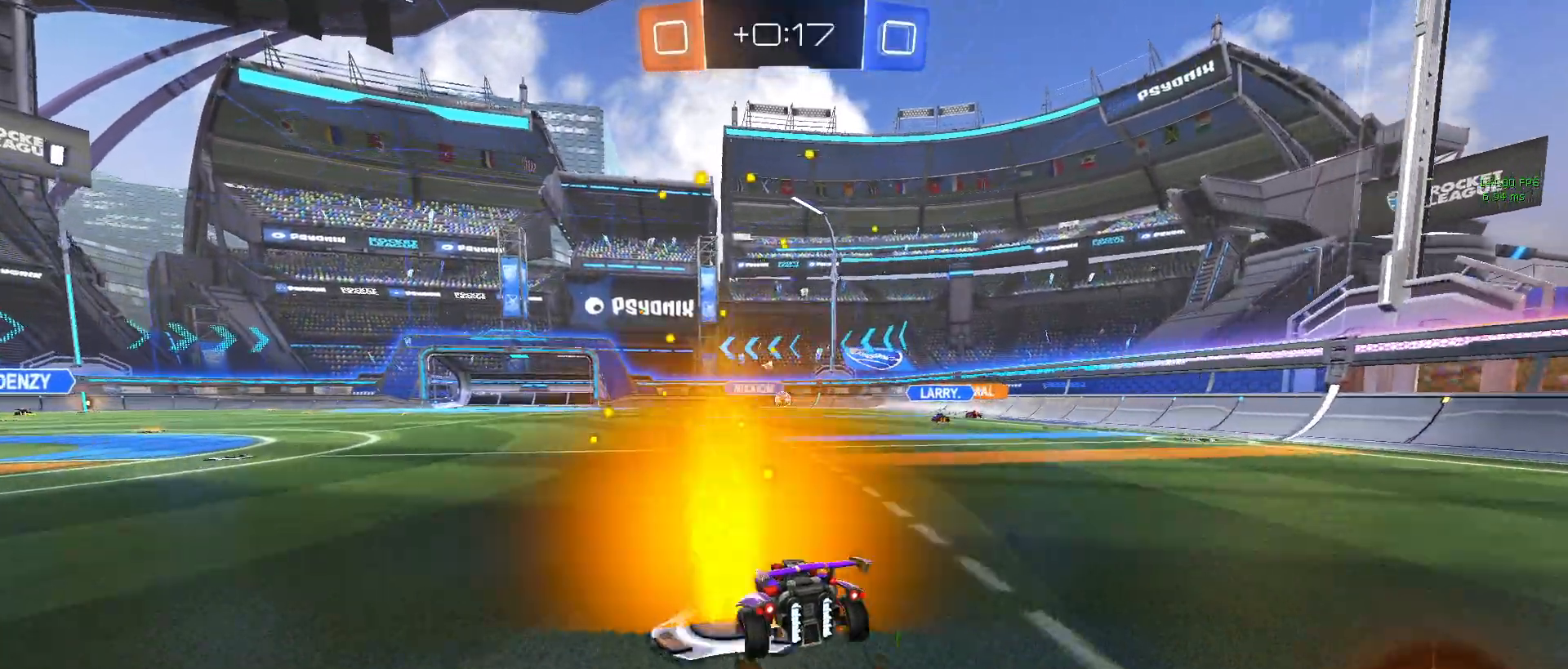
{"buttons": ["R2"], "left_stick": "center", "events": []}
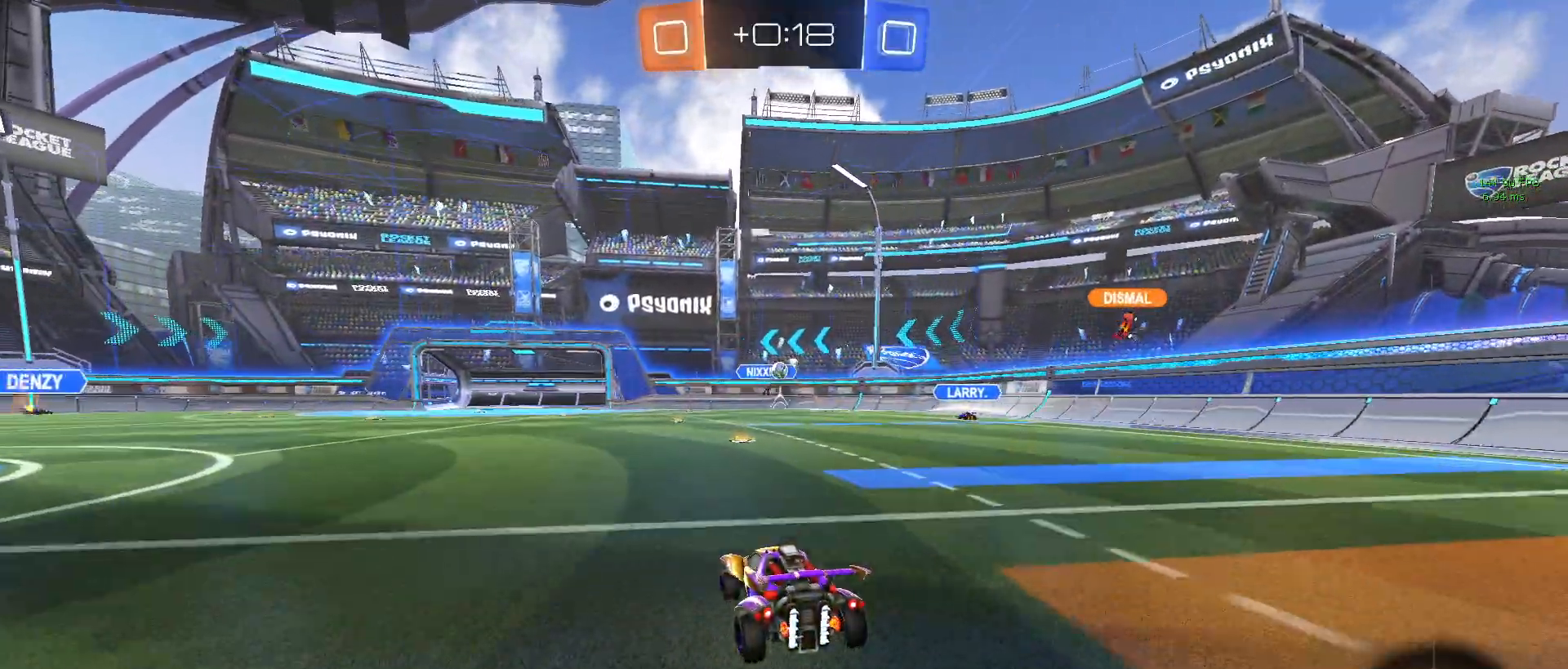
{"buttons": ["R2"], "left_stick": "center", "events": [[33, "left_stick", "right"], [150, "left_stick", "center"]]}
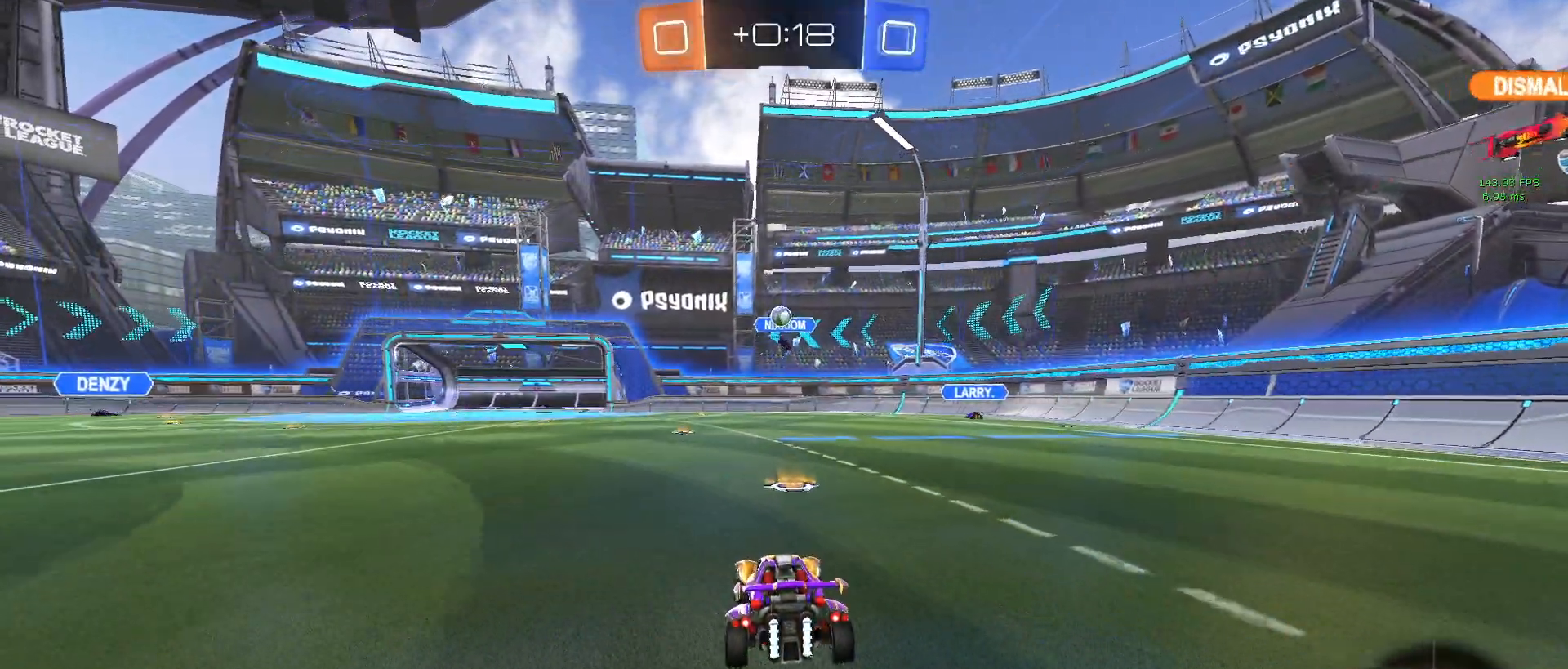
{"buttons": ["R2"], "left_stick": "left", "events": [[67, "SQUARE", "down"], [183, "SQUARE", "up"], [267, "left_stick", "left"], [333, "R2", "up"], [483, "R2", "down"]]}
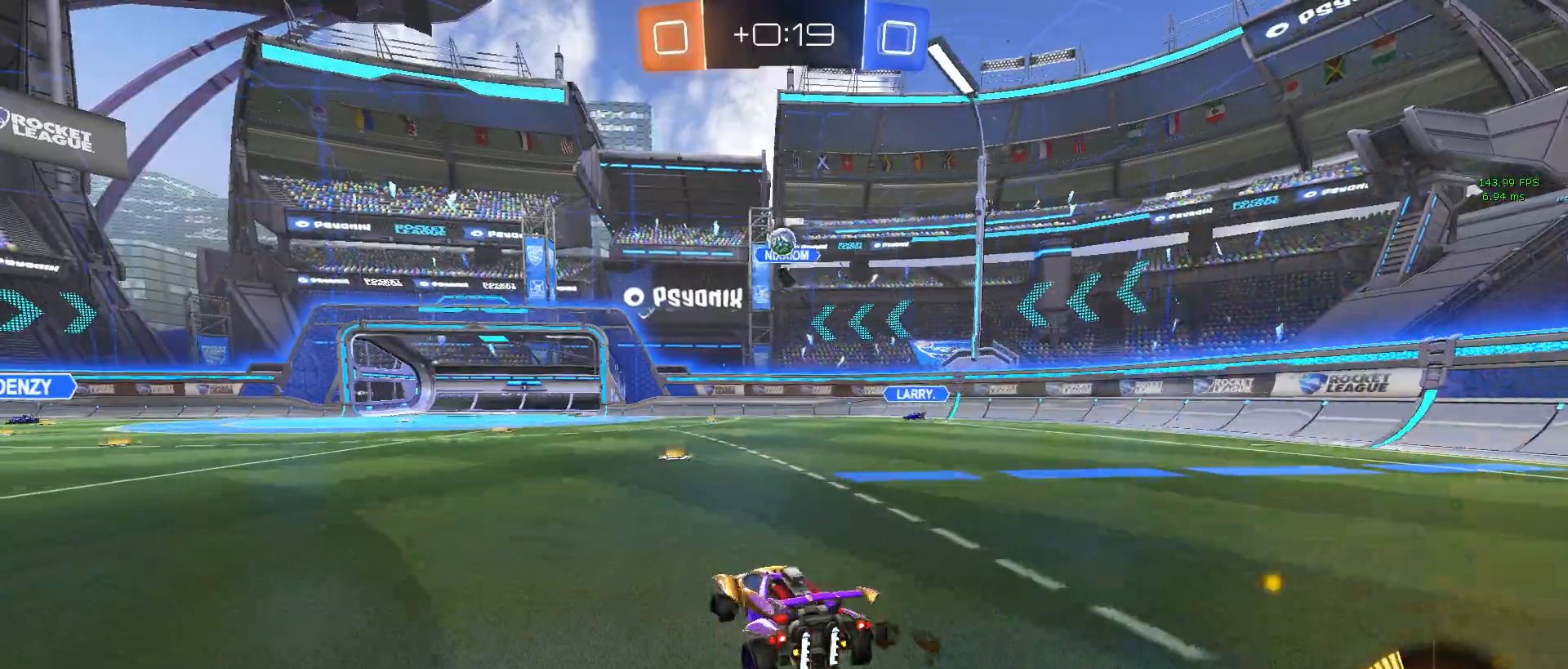
{"buttons": ["TRIANGLE", "R2"], "left_stick": "left", "events": [[200, "SQUARE", "down"], [283, "SQUARE", "up"], [433, "TRIANGLE", "down"]]}
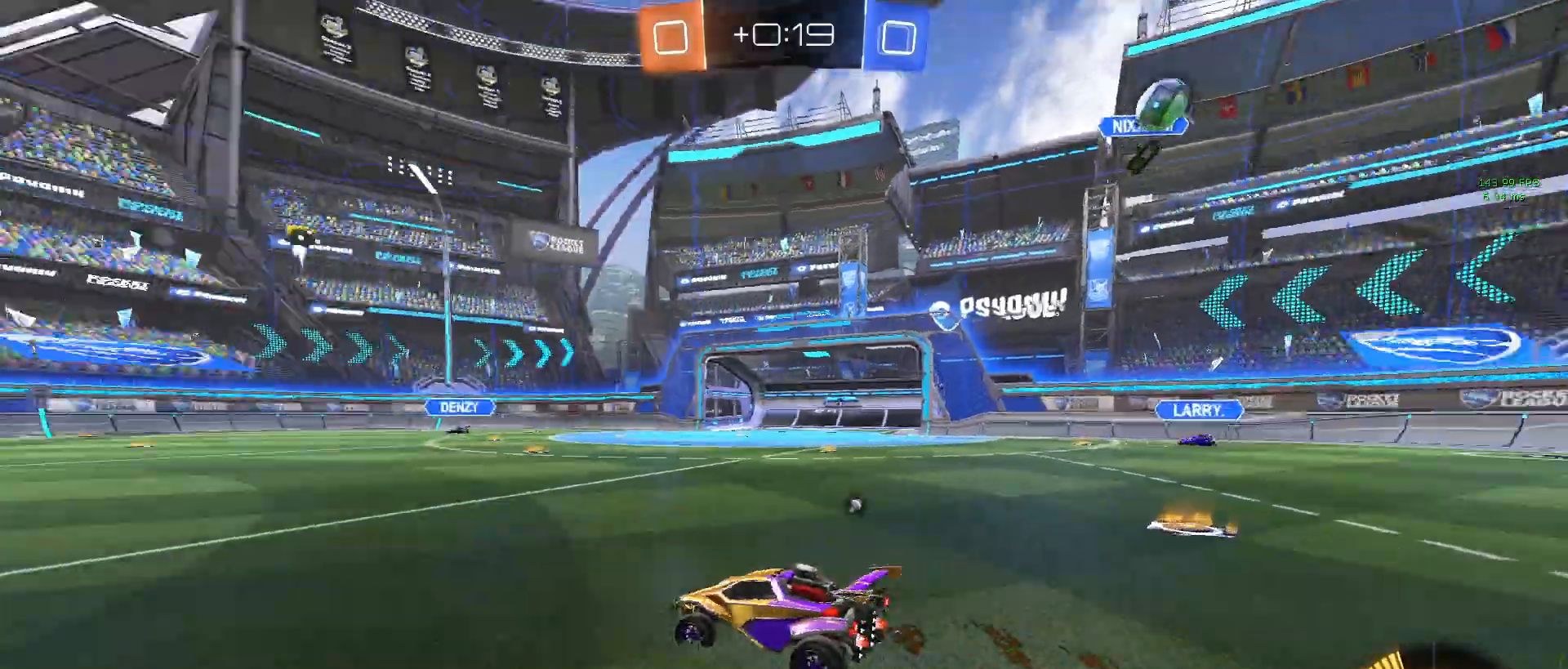
{"buttons": ["CROSS", "R1", "R2"], "left_stick": "up", "events": [[17, "R1", "down"], [83, "TRIANGLE", "up"], [467, "left_stick", "up"], [500, "CROSS", "down"]]}
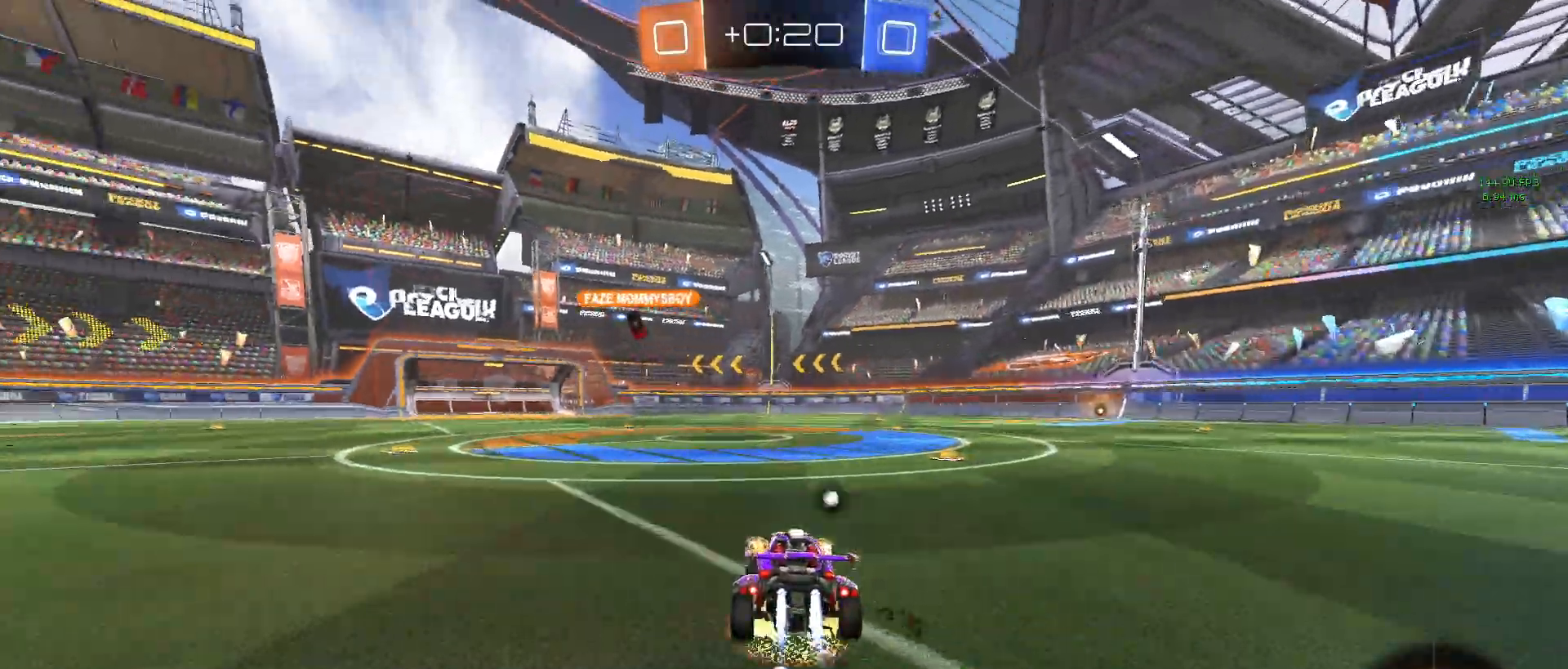
{"buttons": ["TRIANGLE", "R2"], "left_stick": "center", "events": [[67, "left_stick", "up-left"], [100, "CROSS", "up"], [167, "CROSS", "down"], [283, "CROSS", "up"], [300, "R1", "up"], [317, "left_stick", "center"], [400, "TRIANGLE", "down"]]}
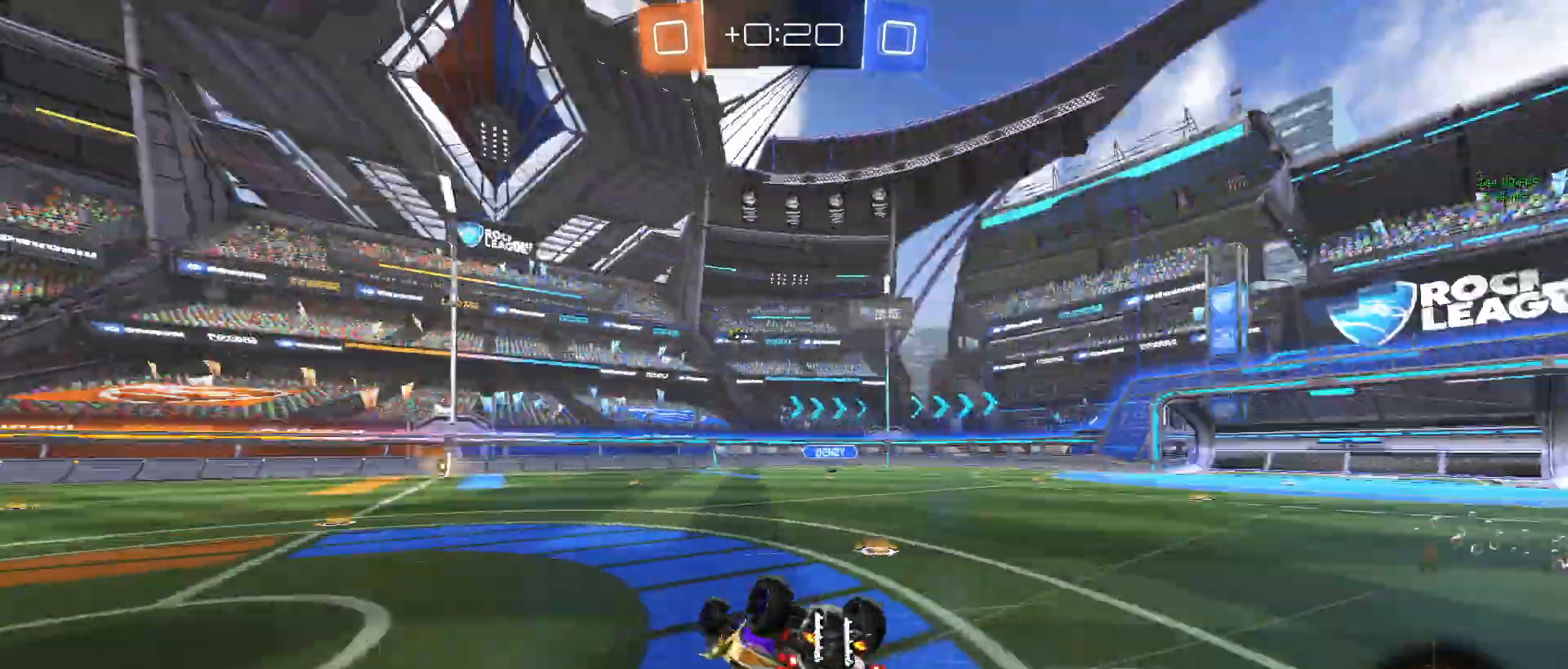
{"buttons": ["R2"], "left_stick": "center", "events": [[17, "TRIANGLE", "up"]]}
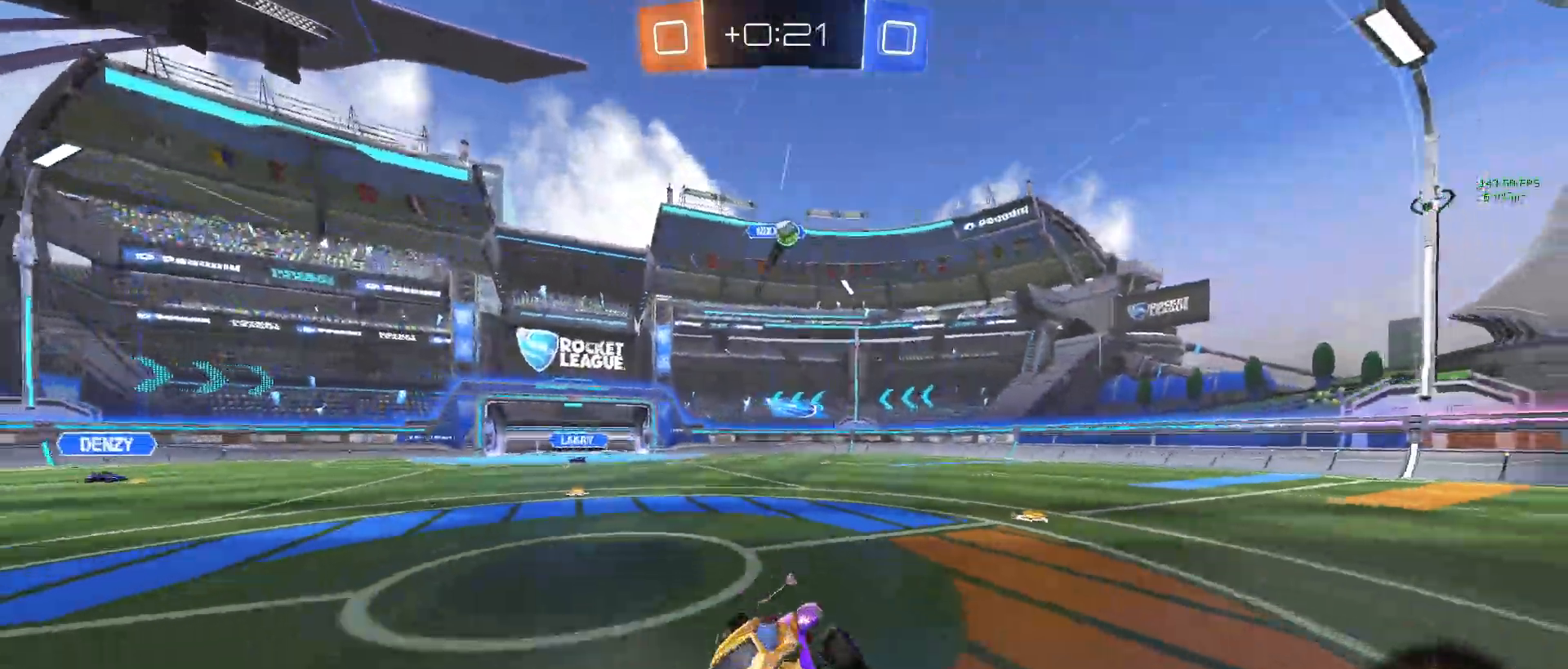
{"buttons": ["R2"], "left_stick": "center", "events": [[17, "left_stick", "left"], [300, "left_stick", "center"]]}
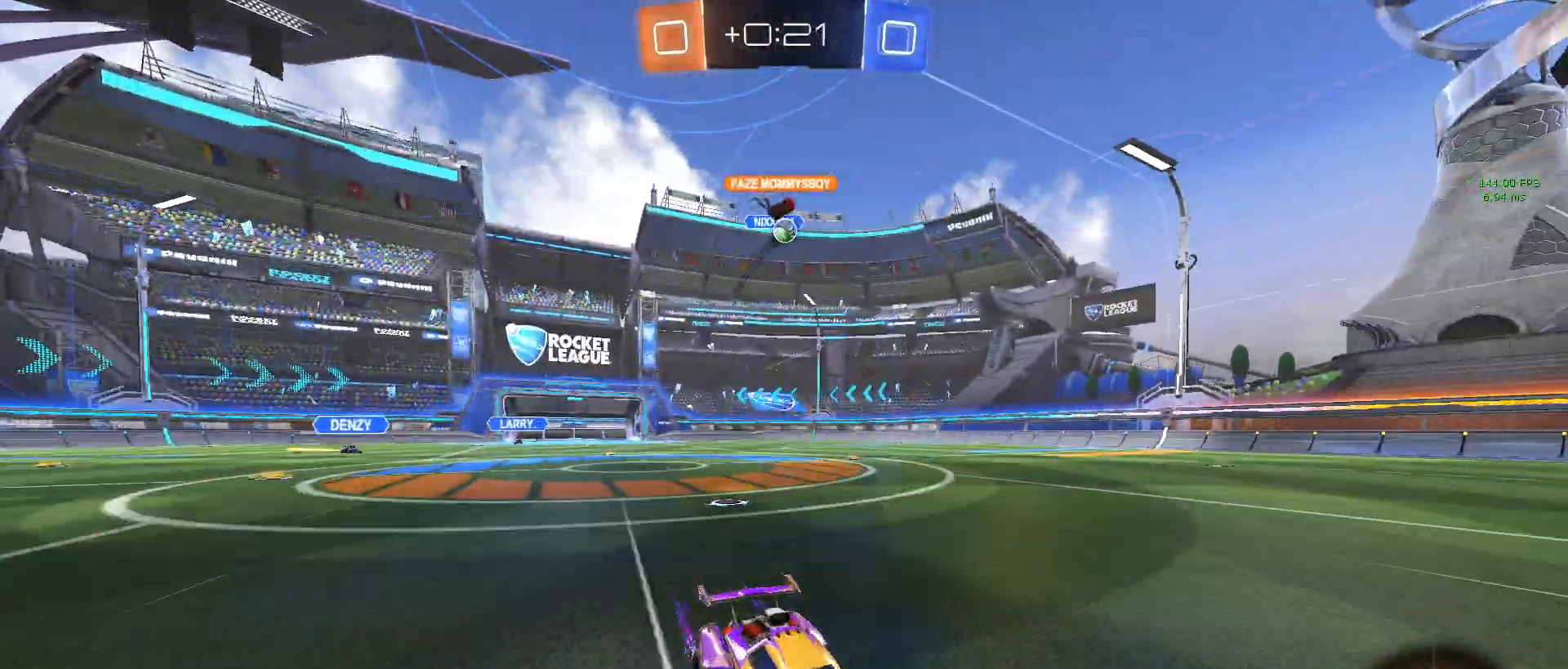
{"buttons": ["R2"], "left_stick": "center", "events": [[150, "left_stick", "down-right"], [417, "left_stick", "center"]]}
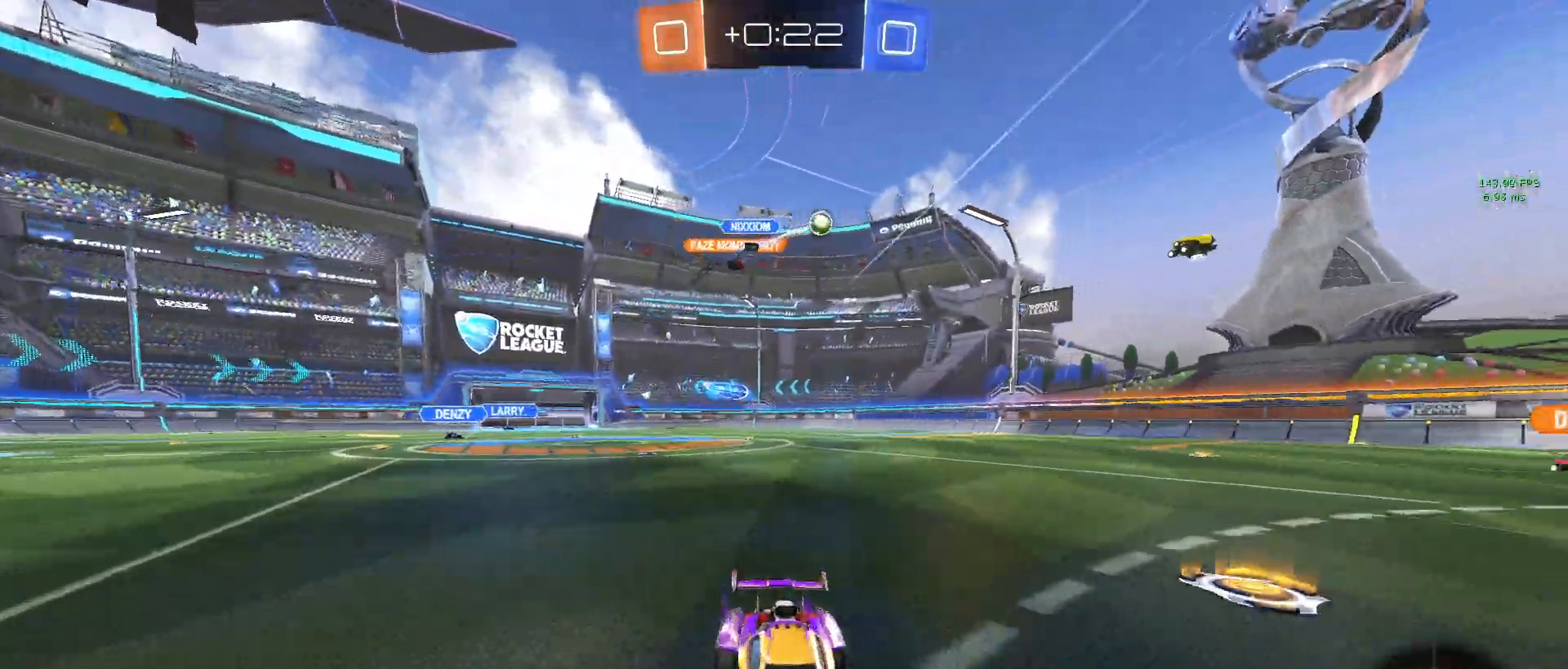
{"buttons": ["R2"], "left_stick": "left", "events": [[100, "left_stick", "left"], [350, "SQUARE", "down"], [500, "SQUARE", "up"]]}
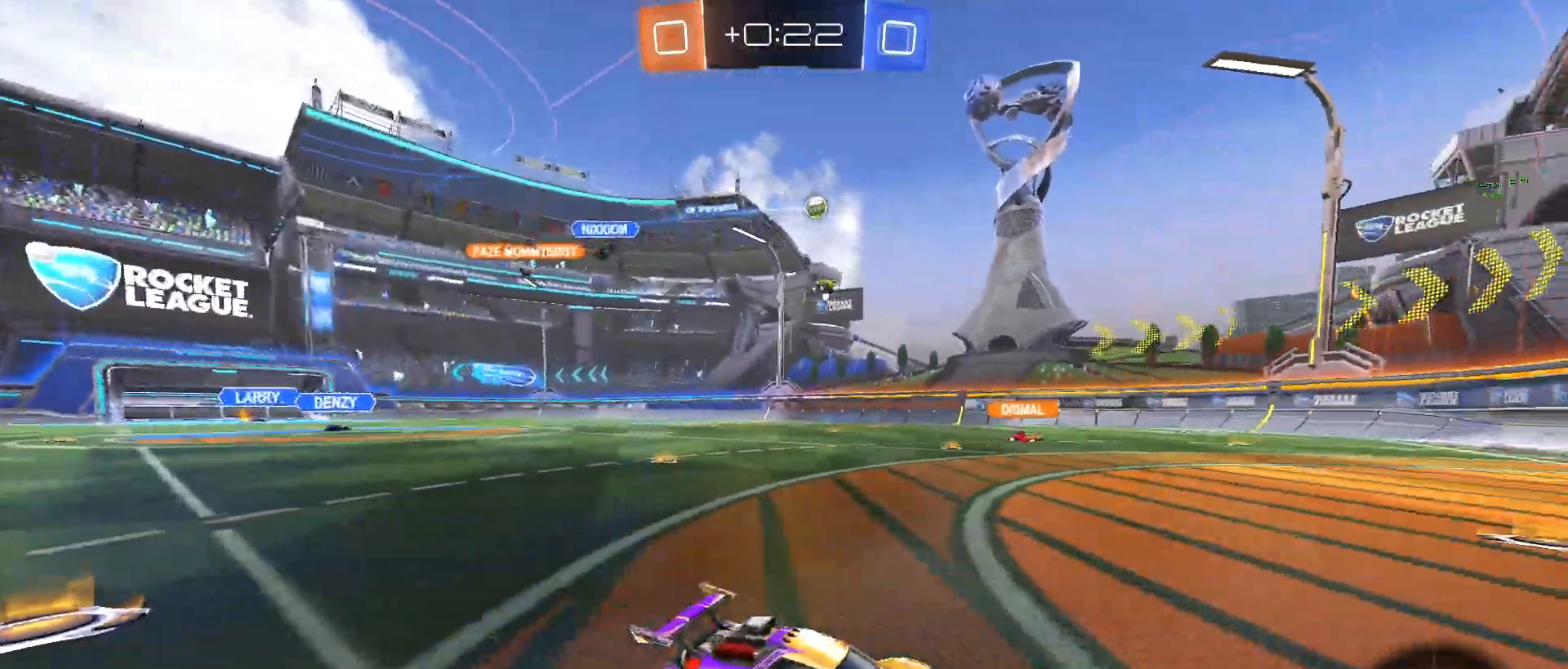
{"buttons": ["L2", "R2"], "left_stick": "down-right", "events": [[283, "left_stick", "down-right"], [367, "L2", "down"]]}
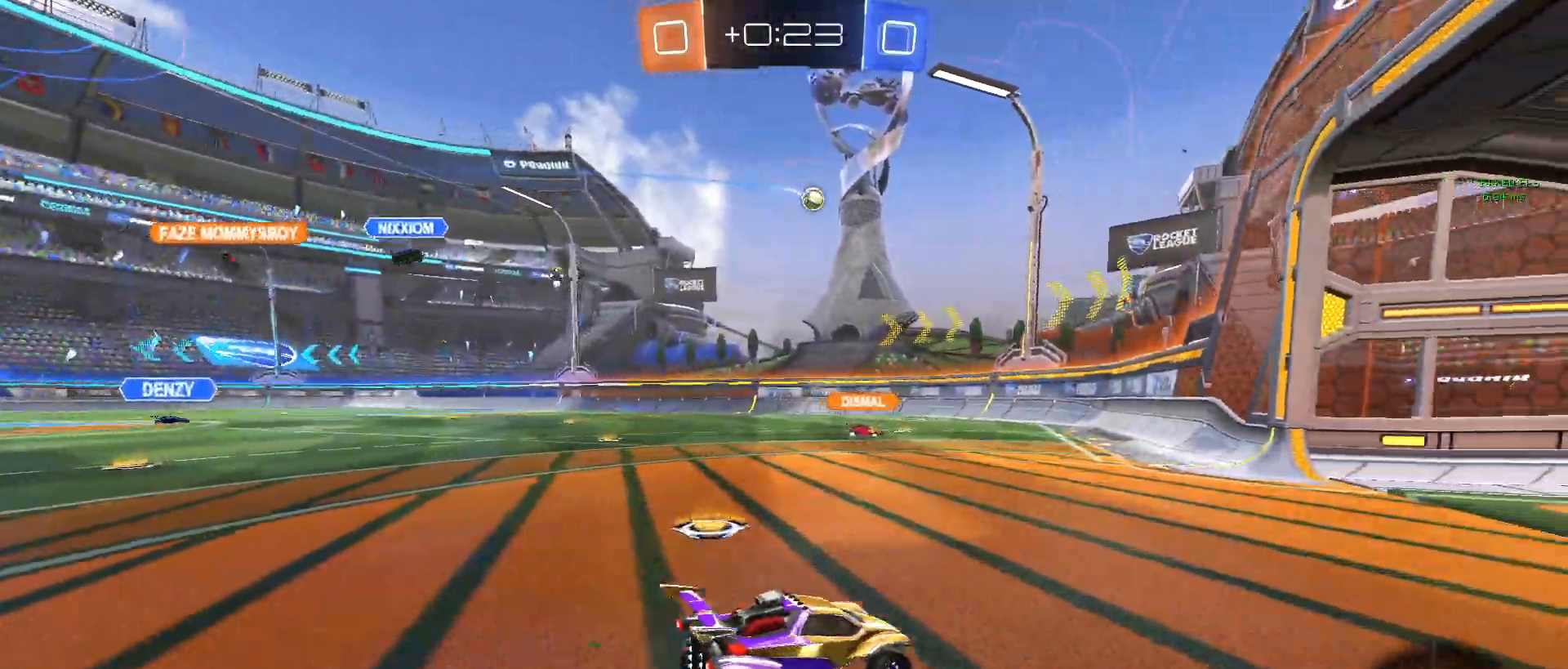
{"buttons": ["SQUARE", "R2"], "left_stick": "left", "events": [[33, "L2", "up"], [283, "left_stick", "center"], [367, "SQUARE", "down"], [367, "left_stick", "left"]]}
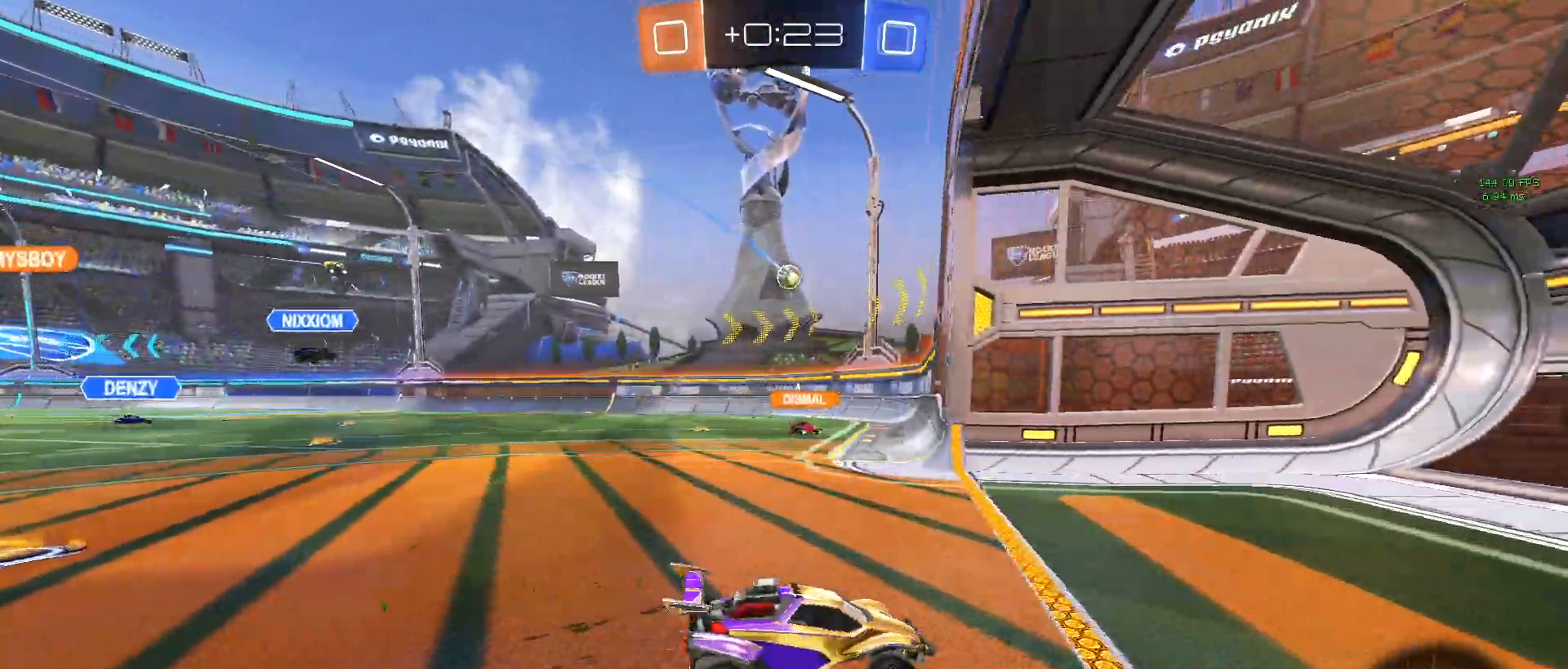
{"buttons": ["R2"], "left_stick": "left", "events": [[133, "SQUARE", "up"]]}
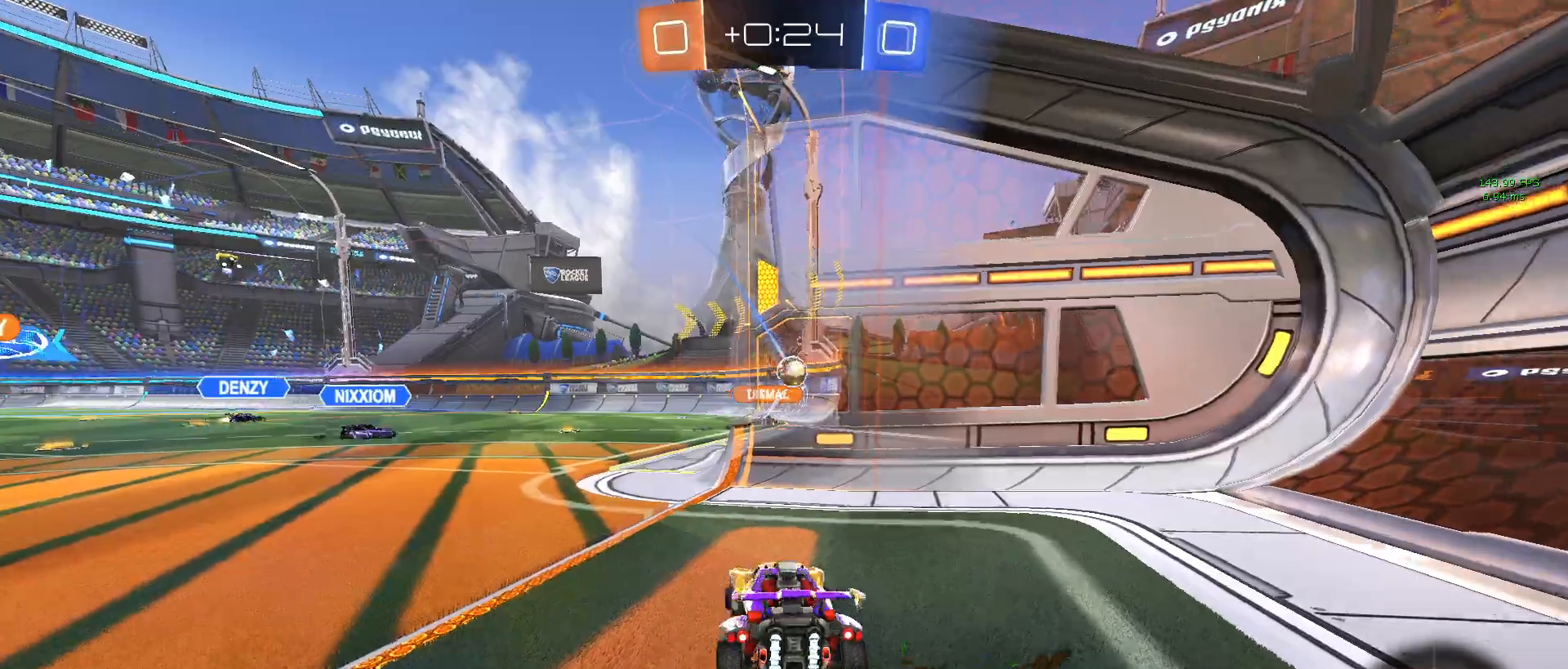
{"buttons": ["R2"], "left_stick": "left", "events": []}
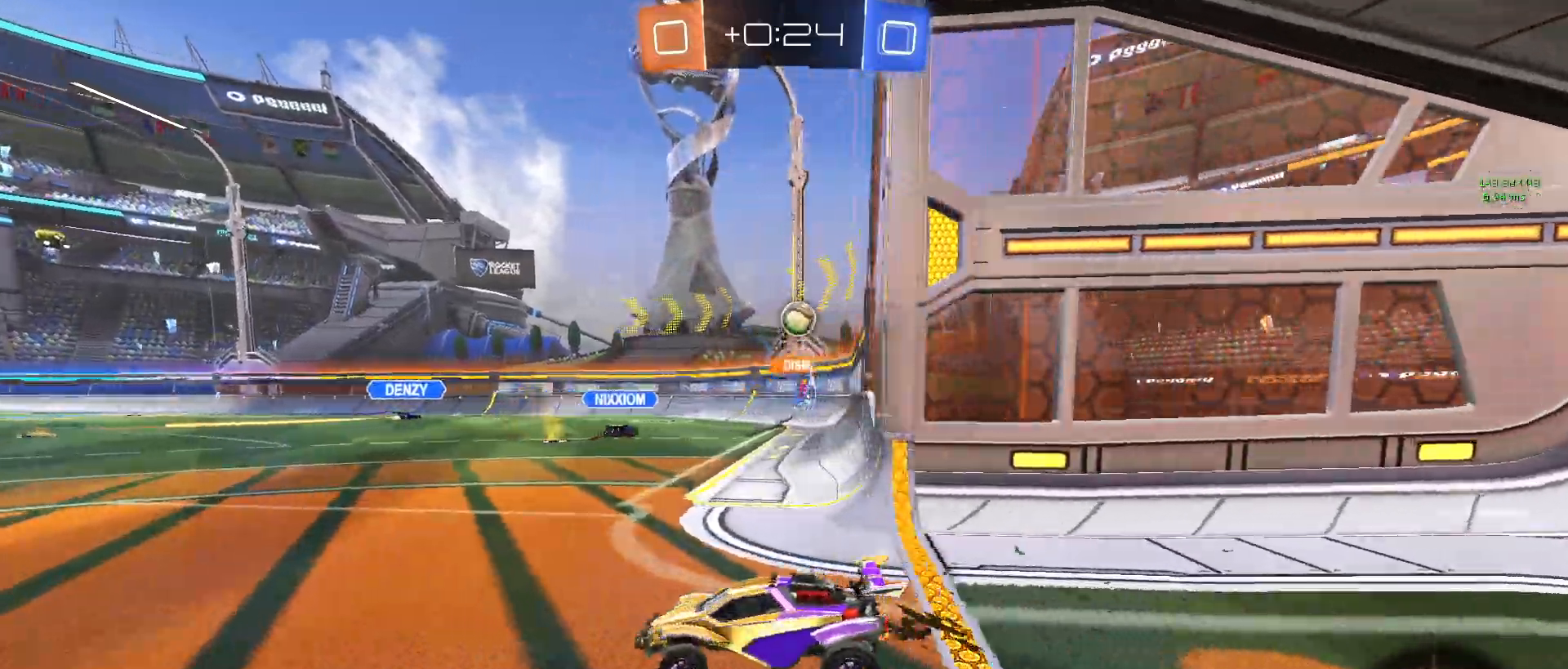
{"buttons": ["R2"], "left_stick": "down-right", "events": [[300, "left_stick", "center"], [367, "left_stick", "down-right"]]}
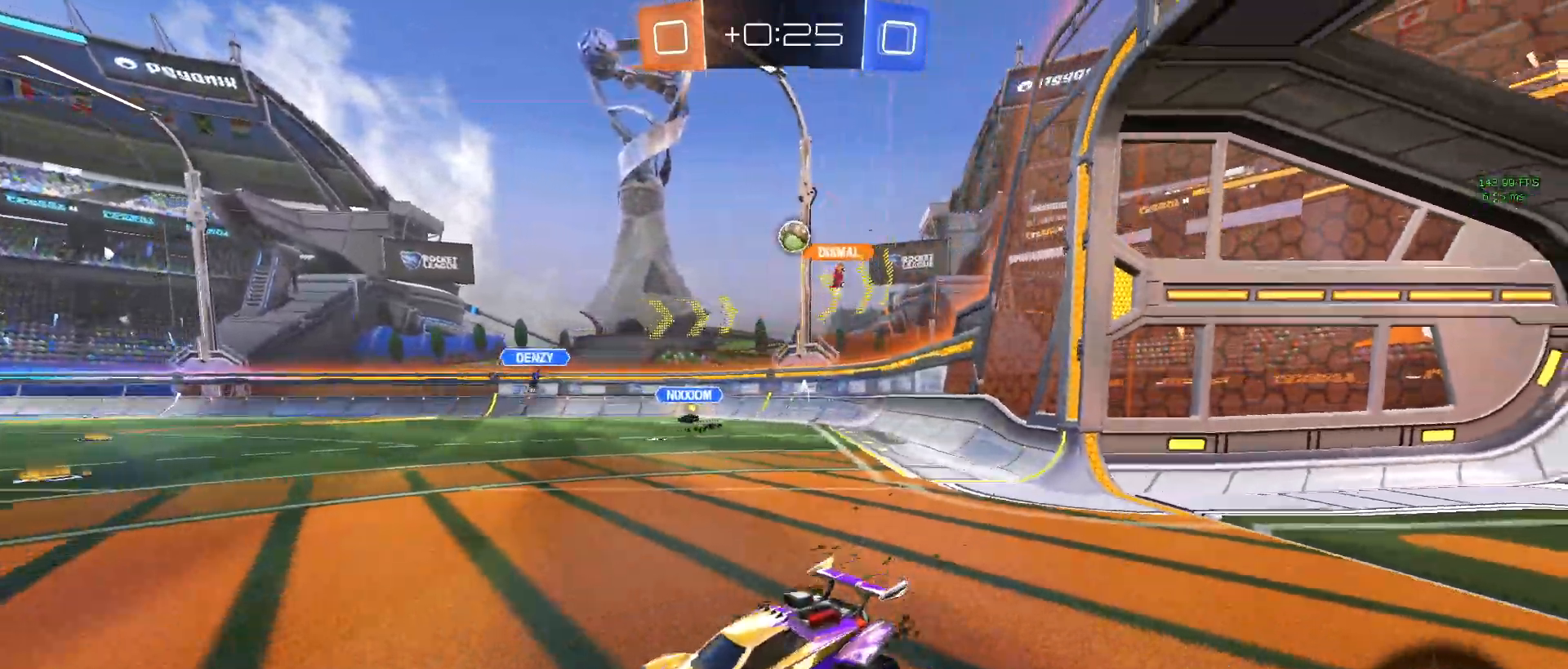
{"buttons": ["R2"], "left_stick": "right", "events": [[417, "left_stick", "right"]]}
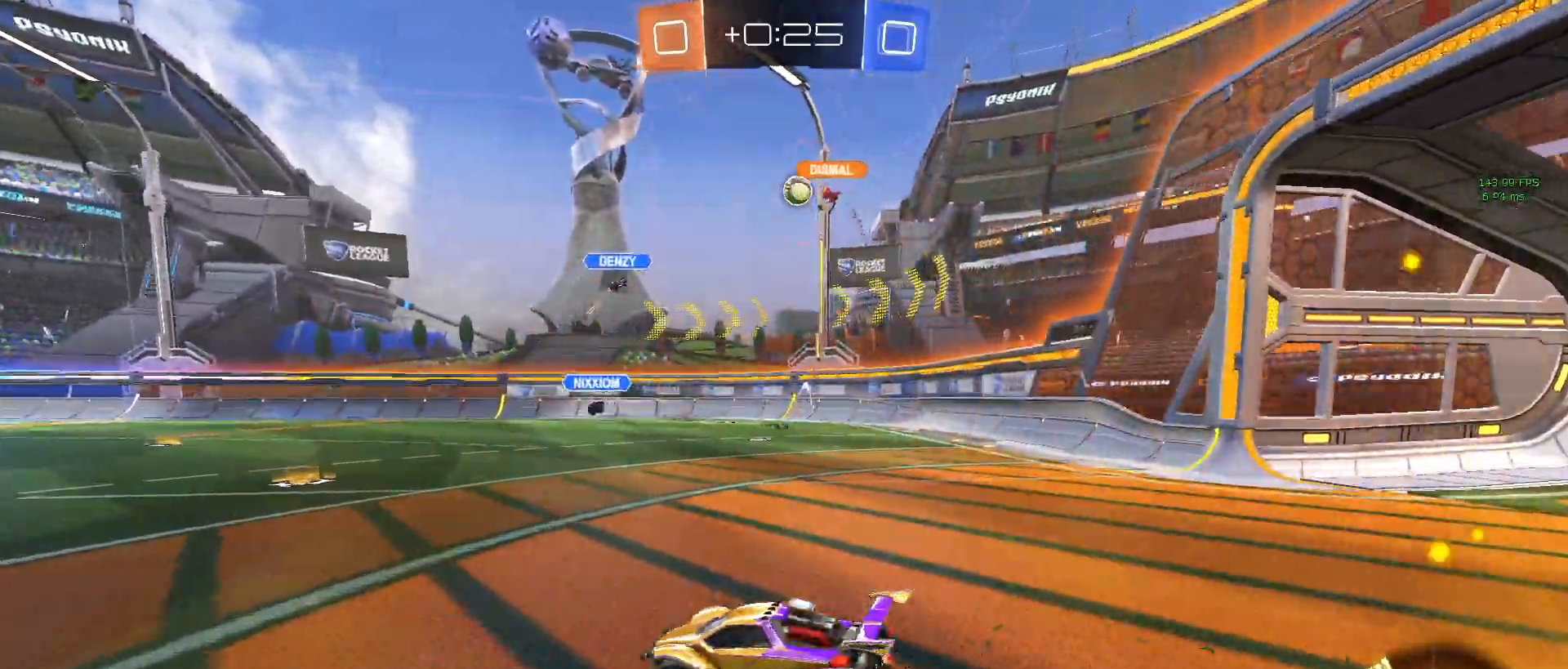
{"buttons": ["R2"], "left_stick": "right", "events": [[100, "left_stick", "center"], [383, "left_stick", "right"]]}
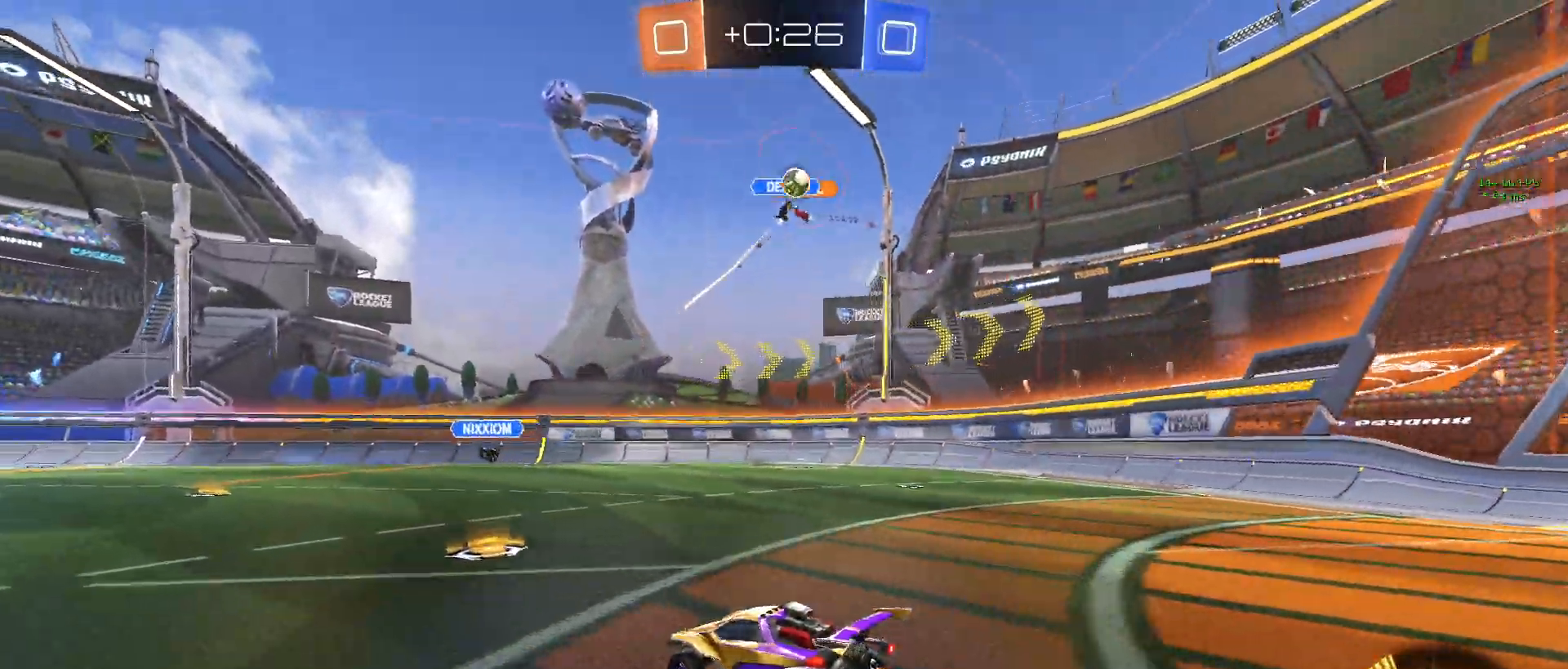
{"buttons": ["R2"], "left_stick": "right", "events": [[17, "left_stick", "center"], [183, "left_stick", "right"], [283, "SQUARE", "down"], [450, "SQUARE", "up"]]}
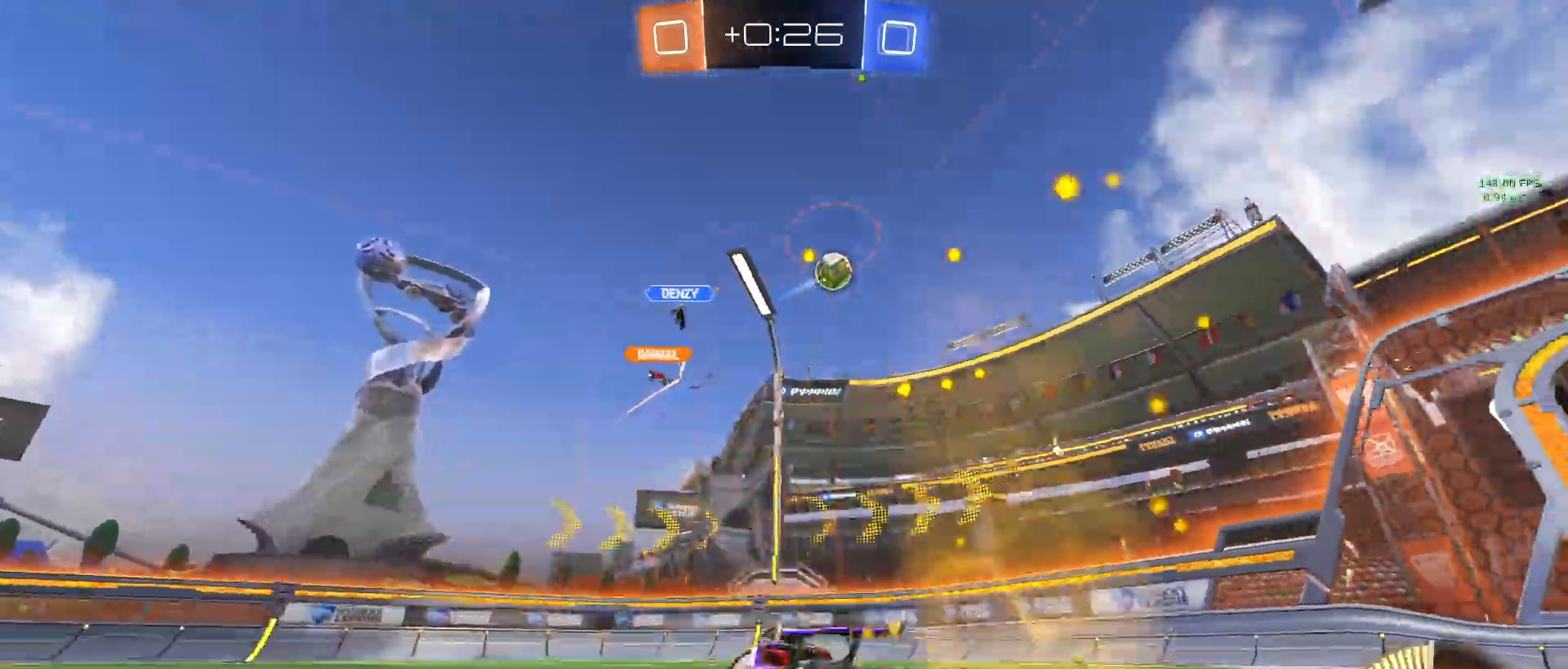
{"buttons": ["R1", "R2"], "left_stick": "right", "events": [[217, "R1", "down"]]}
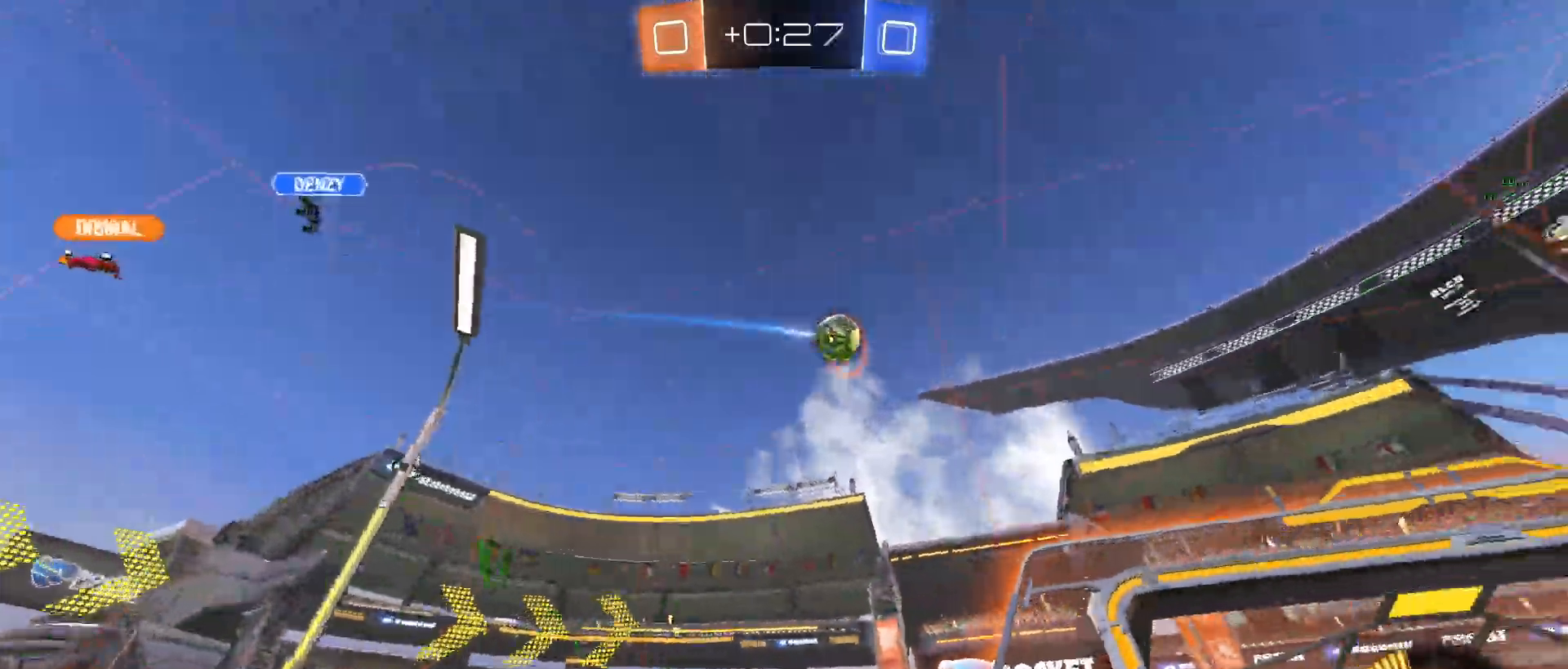
{"buttons": ["R1", "R2"], "left_stick": "center", "events": [[500, "left_stick", "center"]]}
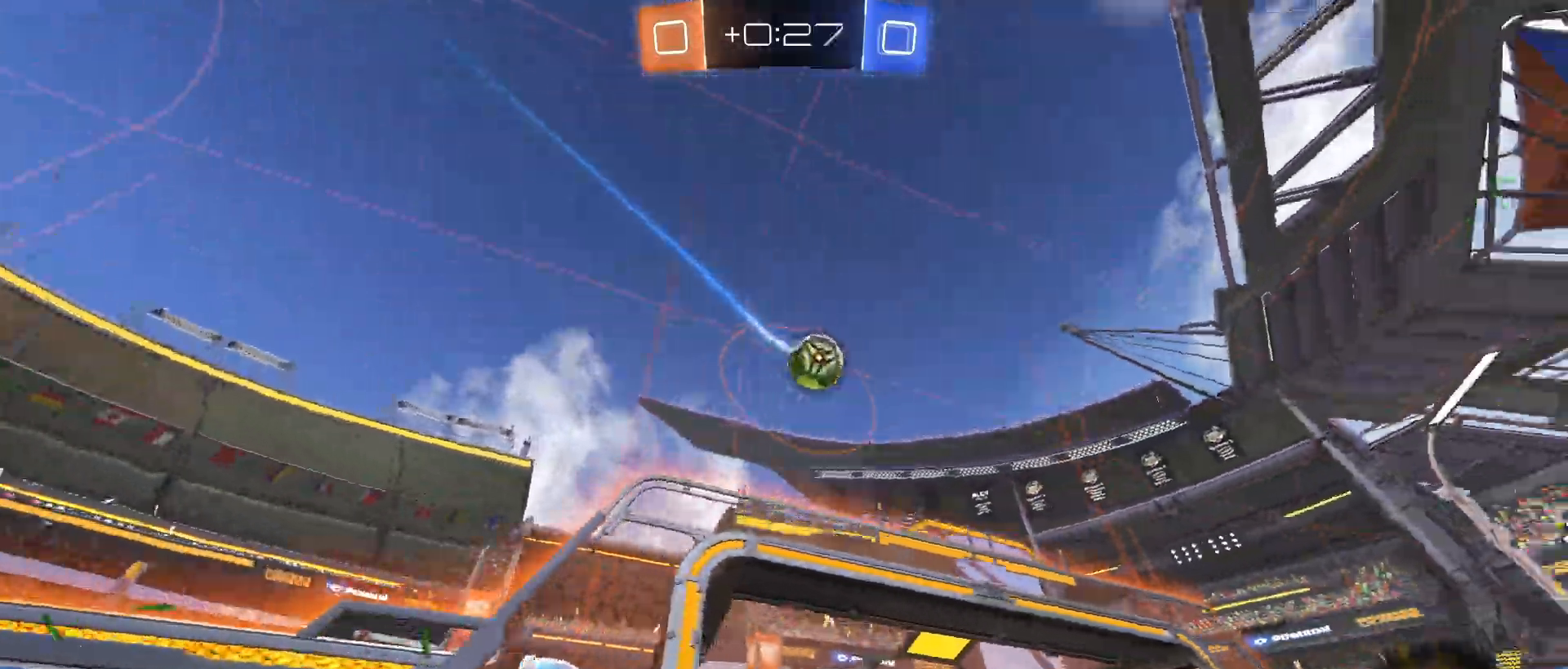
{"buttons": ["L2"], "left_stick": "center", "events": [[67, "left_stick", "left"], [250, "left_stick", "center"], [300, "R1", "up"], [367, "R2", "up"], [467, "L2", "down"]]}
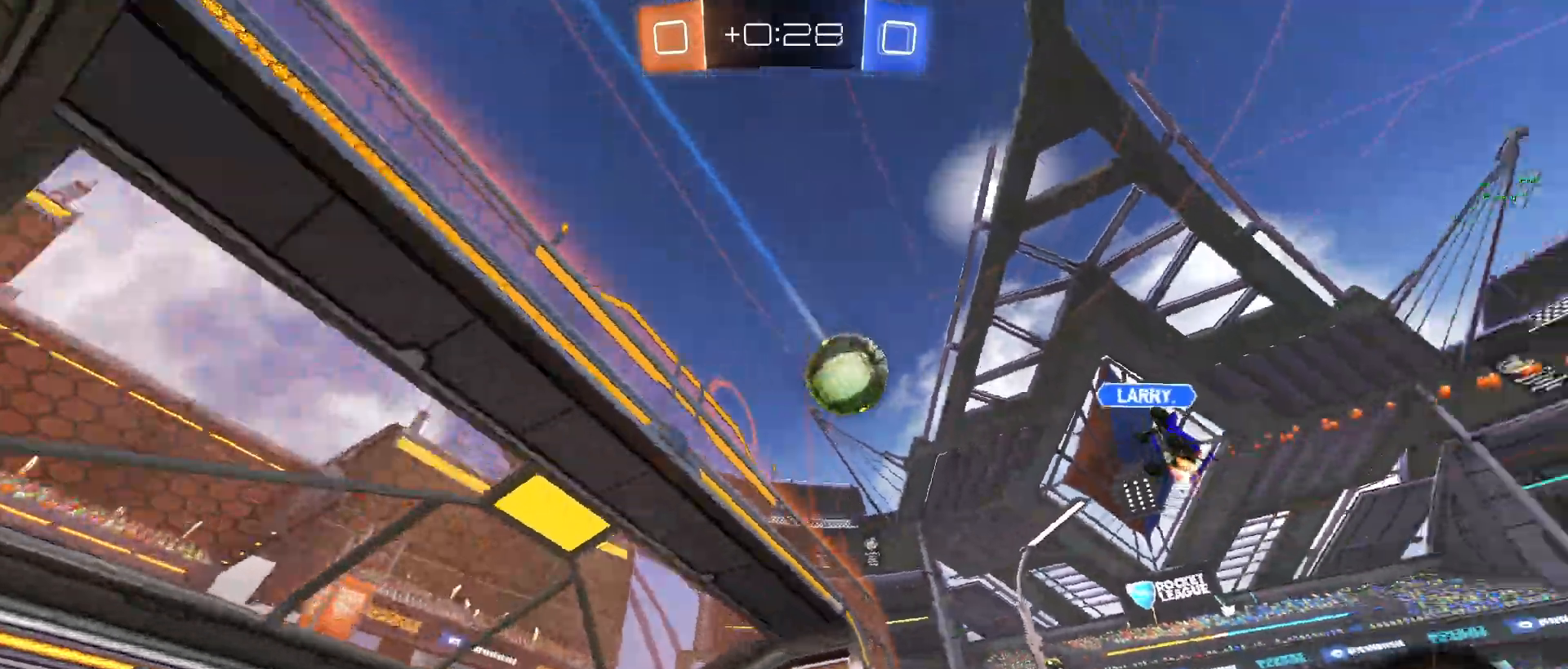
{"buttons": [], "left_stick": "right", "events": [[100, "L2", "up"], [100, "R2", "down"], [367, "R2", "up"], [500, "left_stick", "right"]]}
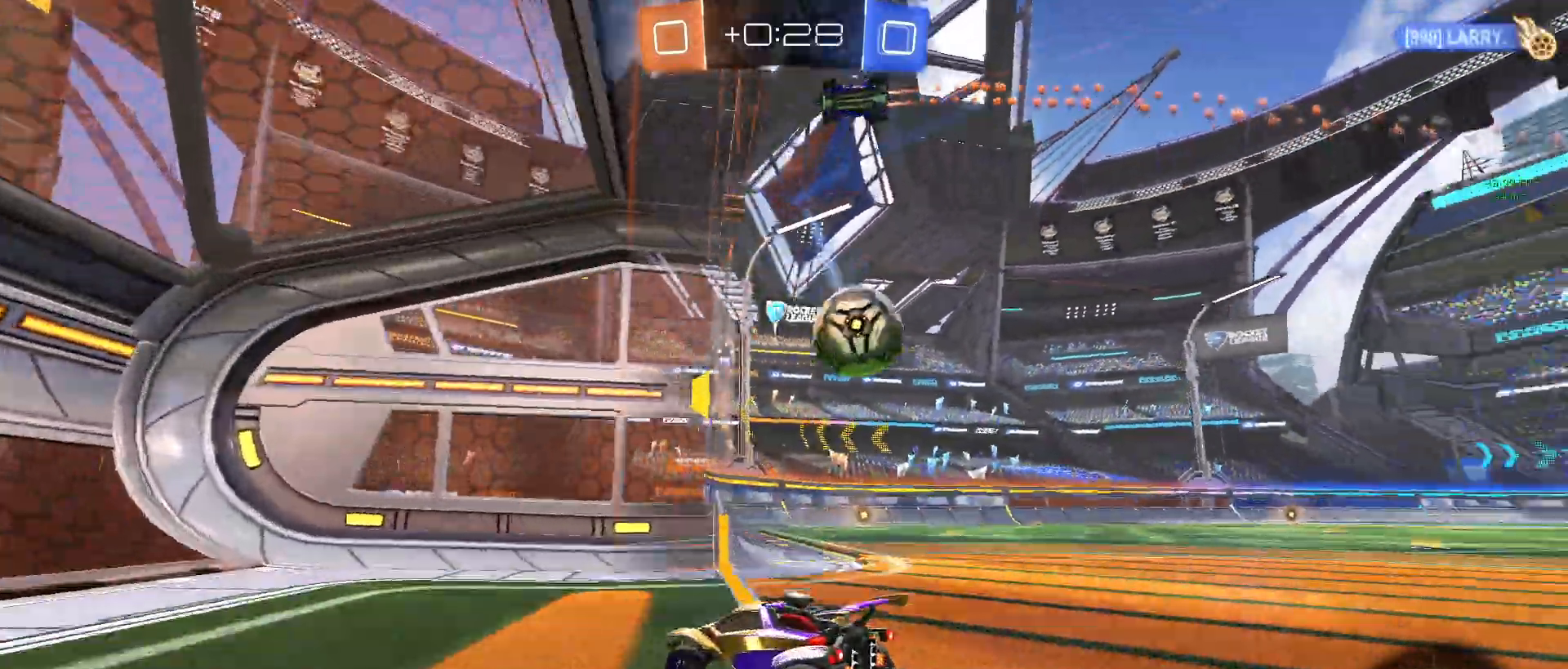
{"buttons": ["R2"], "left_stick": "center", "events": [[217, "SQUARE", "down"], [350, "SQUARE", "up"], [400, "R2", "down"], [483, "left_stick", "center"]]}
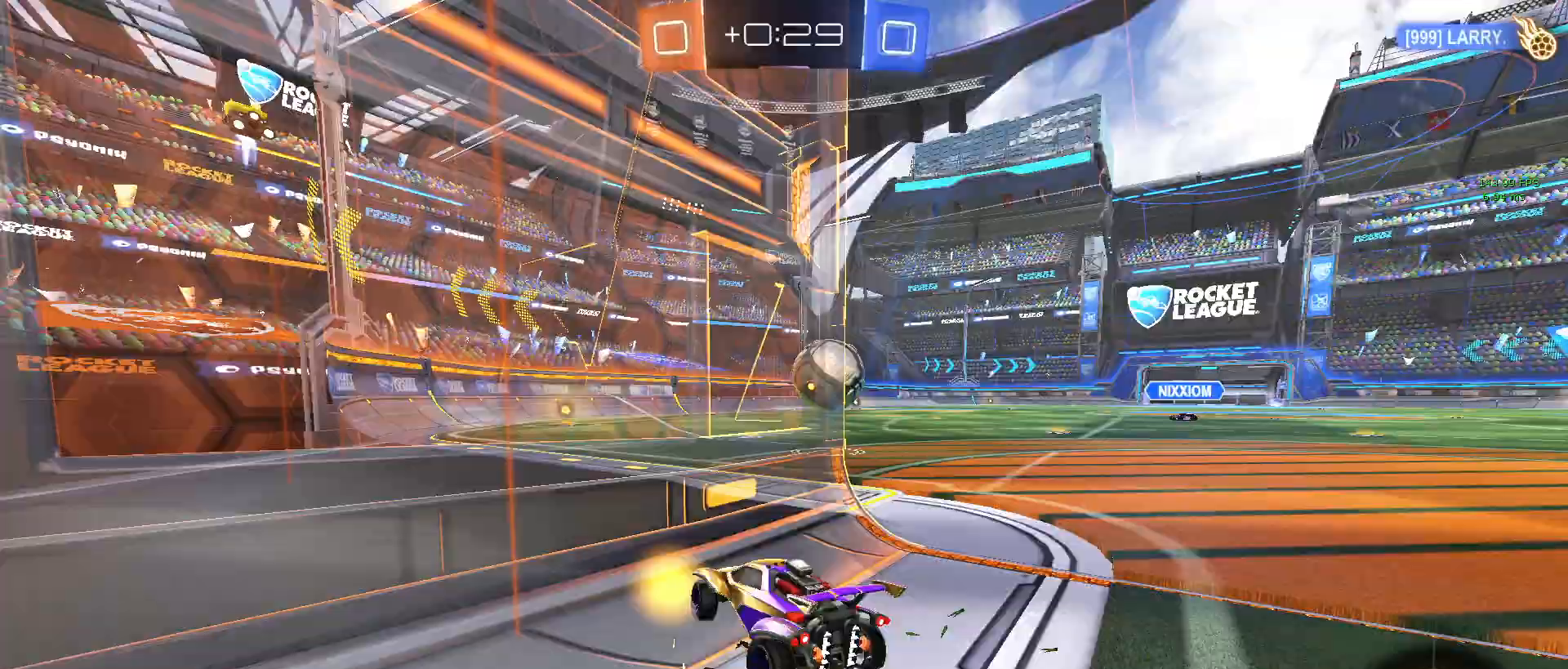
{"buttons": ["R2"], "left_stick": "up-right", "events": [[67, "left_stick", "right"], [433, "left_stick", "up-right"]]}
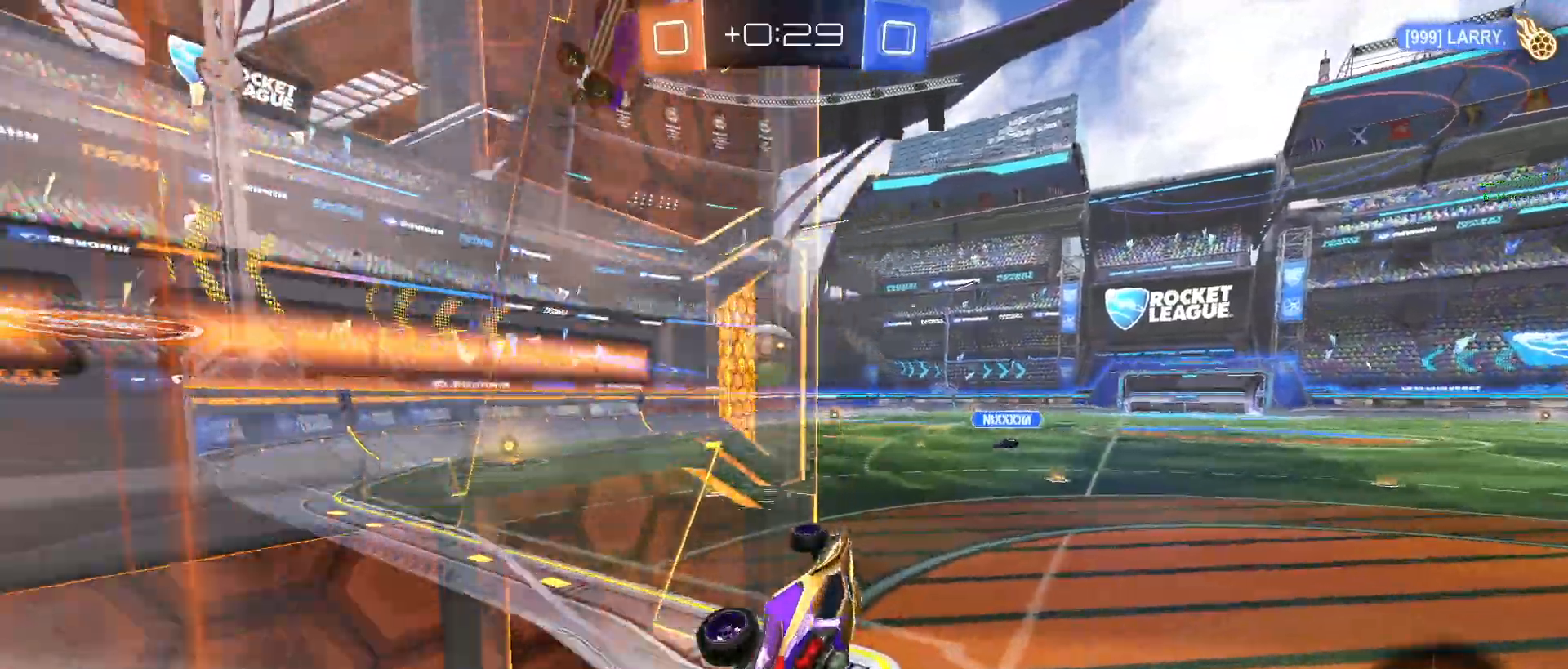
{"buttons": ["SQUARE", "R2"], "left_stick": "left", "events": [[100, "left_stick", "center"], [400, "left_stick", "left"], [450, "SQUARE", "down"]]}
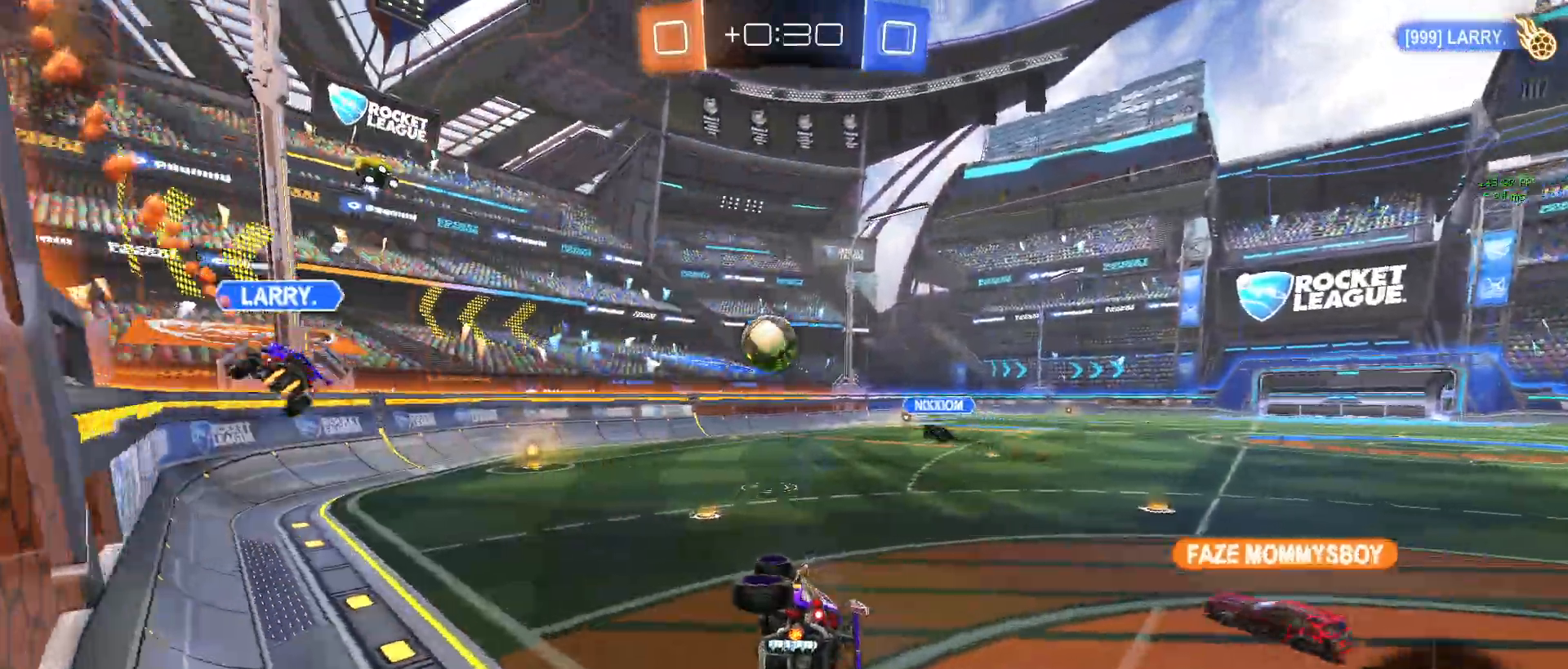
{"buttons": ["R2"], "left_stick": "left", "events": [[167, "SQUARE", "up"]]}
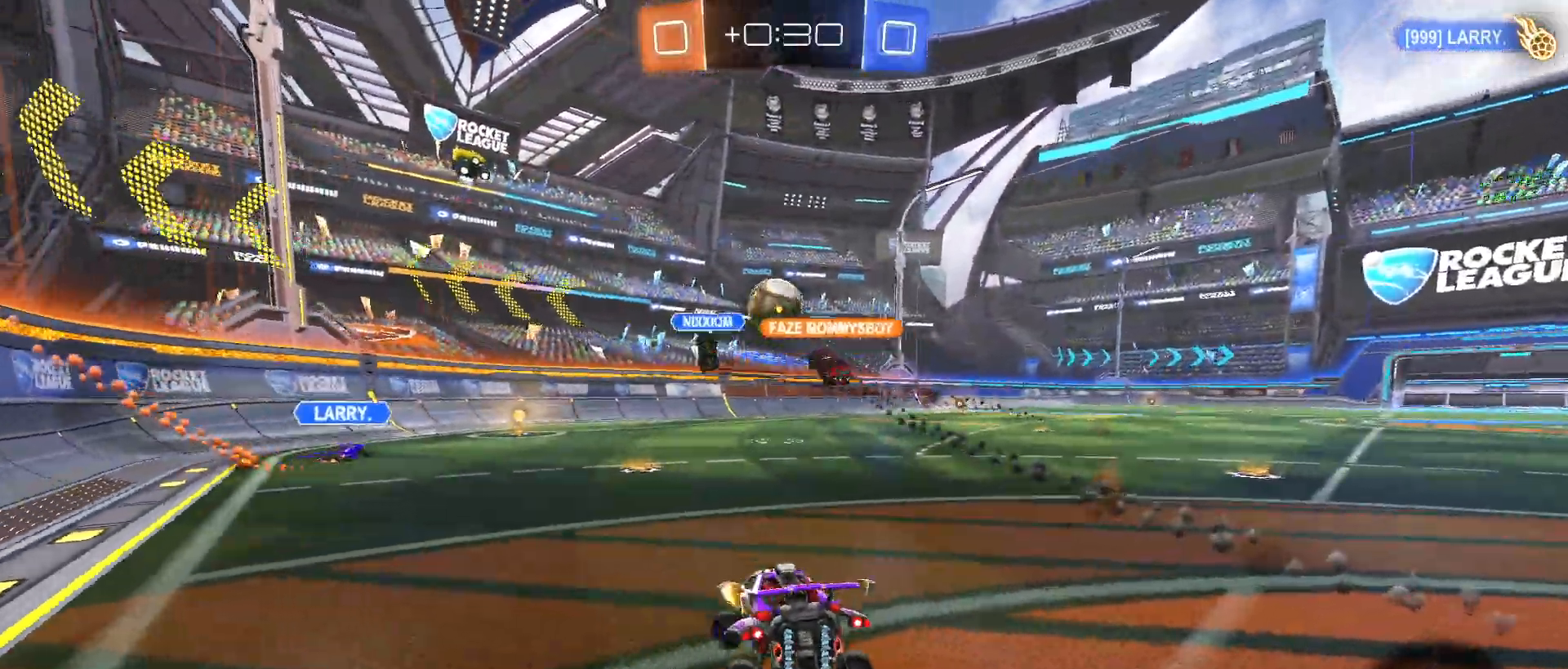
{"buttons": ["L2"], "left_stick": "left", "events": [[217, "R2", "up"], [250, "L2", "down"]]}